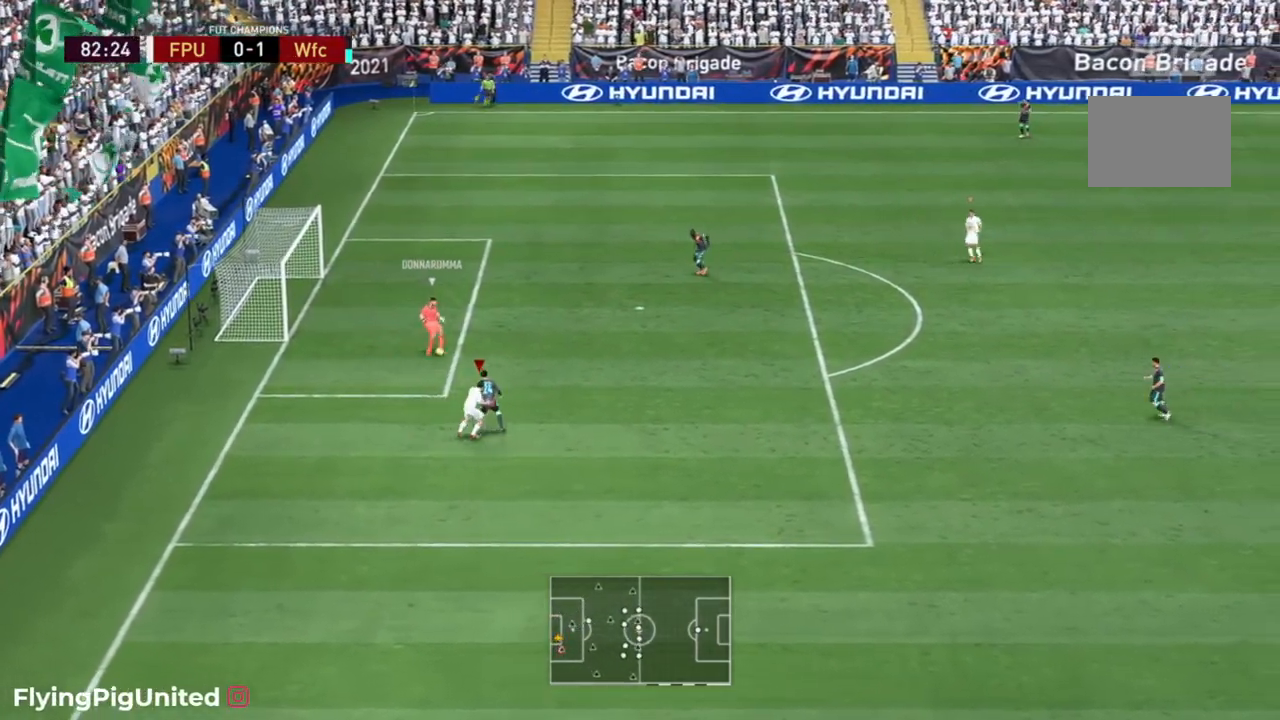
Gameplay with a controller (Xbox layout); each line is a JSON object with the inputs held at the frame after it. "events" lists button and stick changes between this image and that frame as [ms after this image, input, new state], when the widget could be followed in between. Not read: L3 R3.
{"buttons": [], "left_stick": "right", "right_stick": "center", "events": [[217, "R2", "down"], [267, "left_stick", "up"], [283, "R2", "up"], [500, "left_stick", "right"]]}
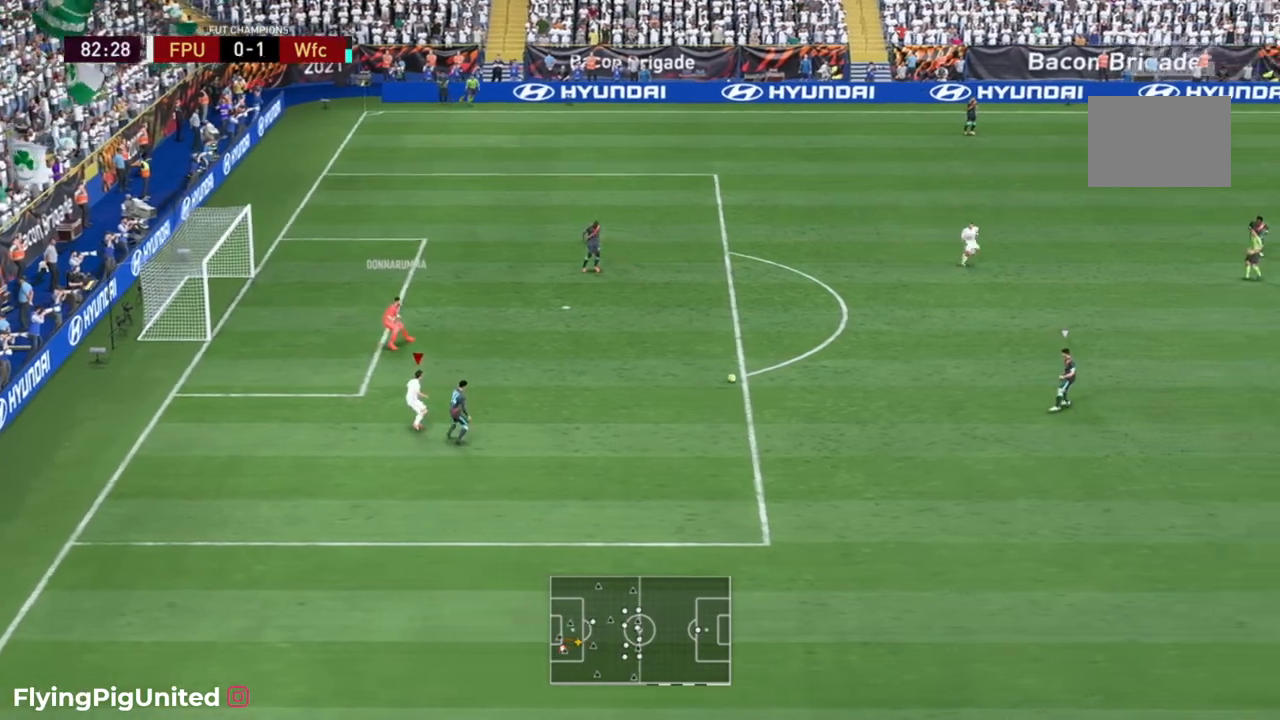
{"buttons": [], "left_stick": "down-left", "right_stick": "center", "events": [[67, "left_stick", "down-right"], [200, "left_stick", "down-left"]]}
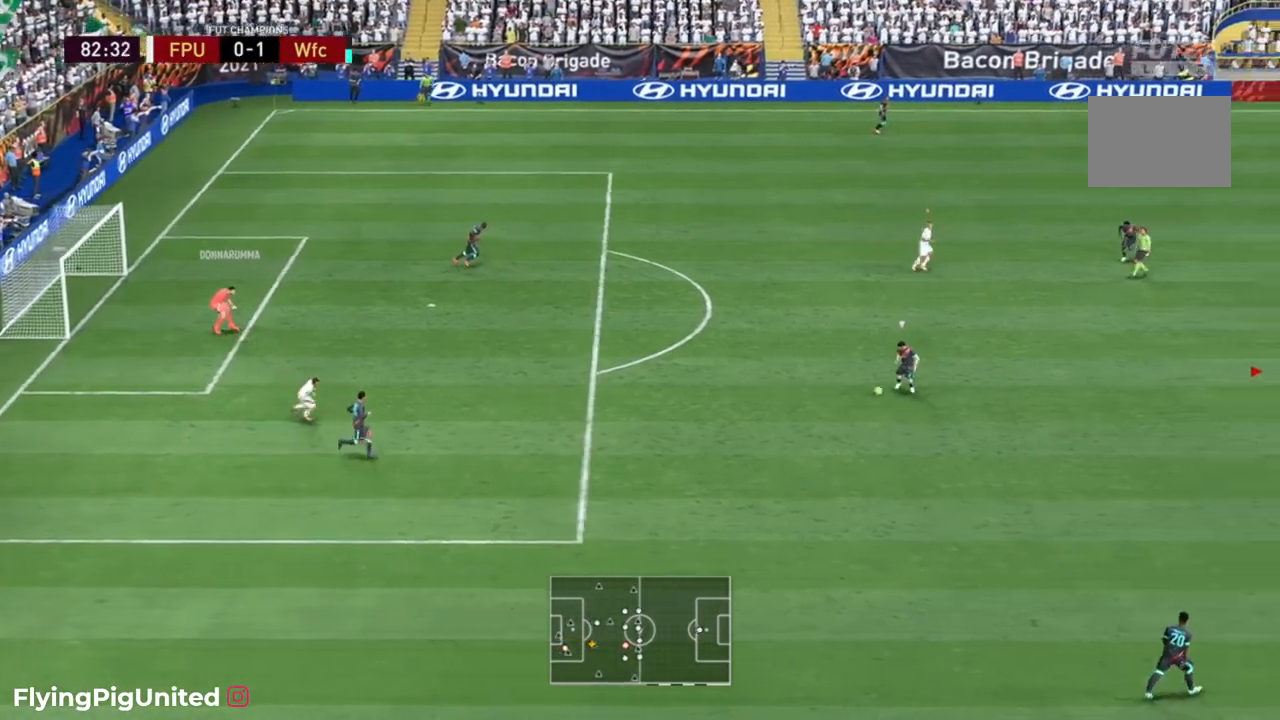
{"buttons": [], "left_stick": "left", "right_stick": "center", "events": [[267, "left_stick", "left"]]}
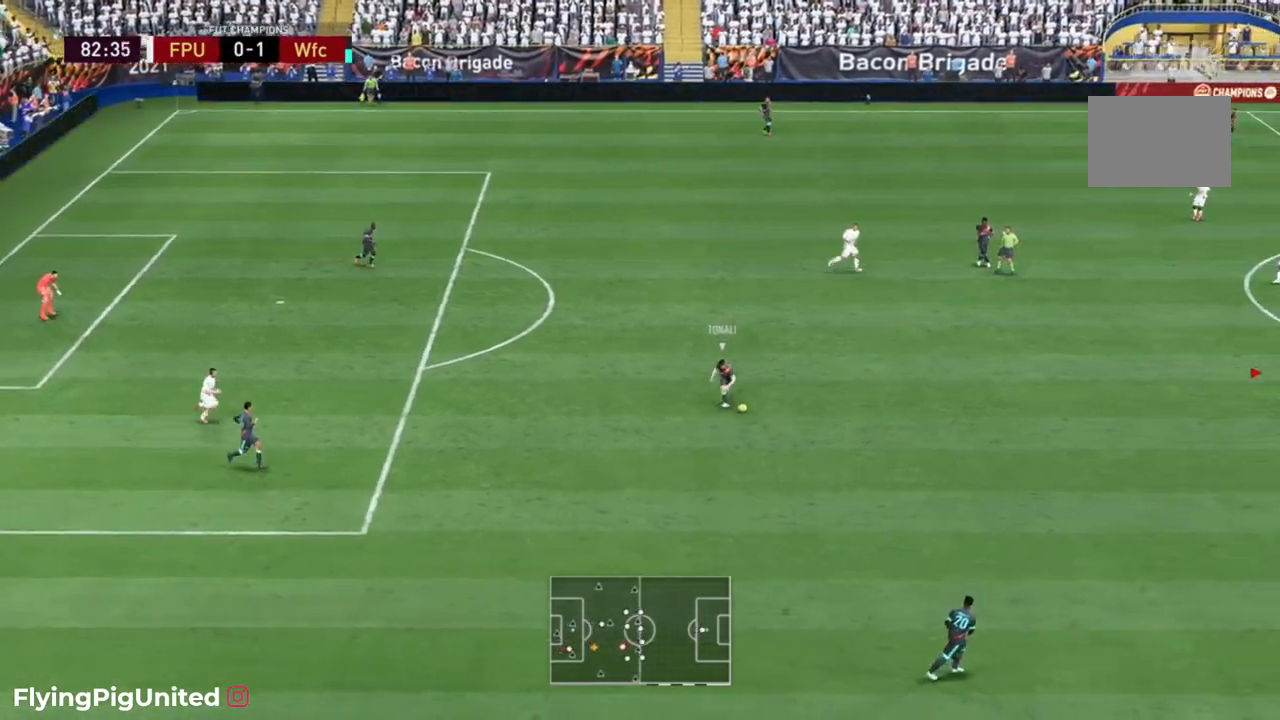
{"buttons": [], "left_stick": "down-left", "right_stick": "center", "events": [[367, "left_stick", "down-left"]]}
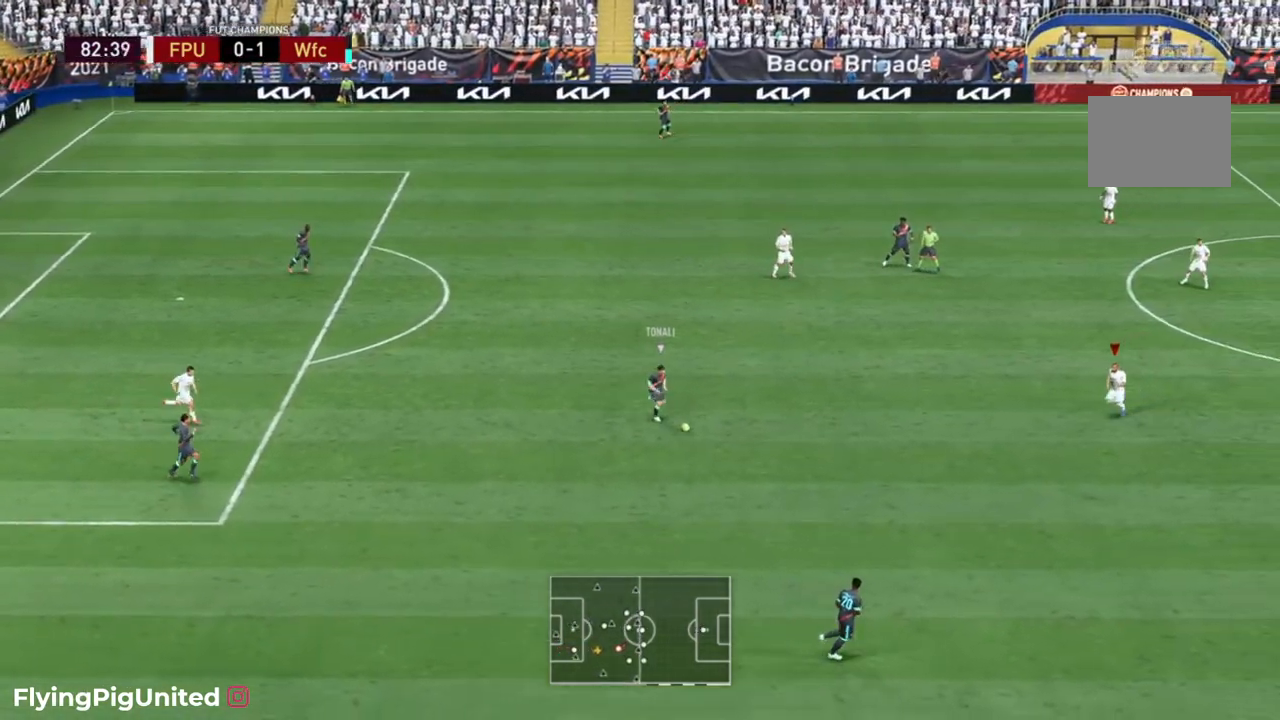
{"buttons": [], "left_stick": "down-left", "right_stick": "center", "events": []}
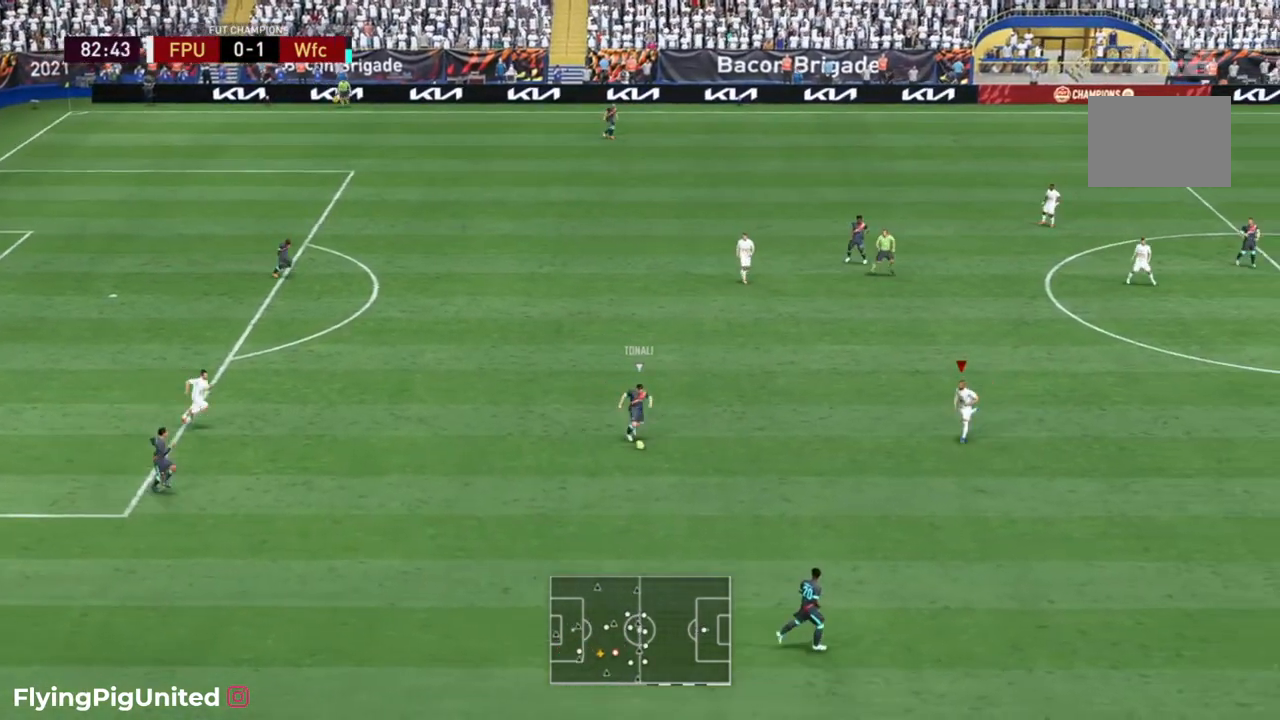
{"buttons": ["R2"], "left_stick": "down-left", "right_stick": "center", "events": [[117, "R2", "down"], [167, "R2", "up"], [183, "left_stick", "left"], [333, "R2", "down"], [383, "left_stick", "down-left"], [417, "R2", "up"], [500, "R2", "down"]]}
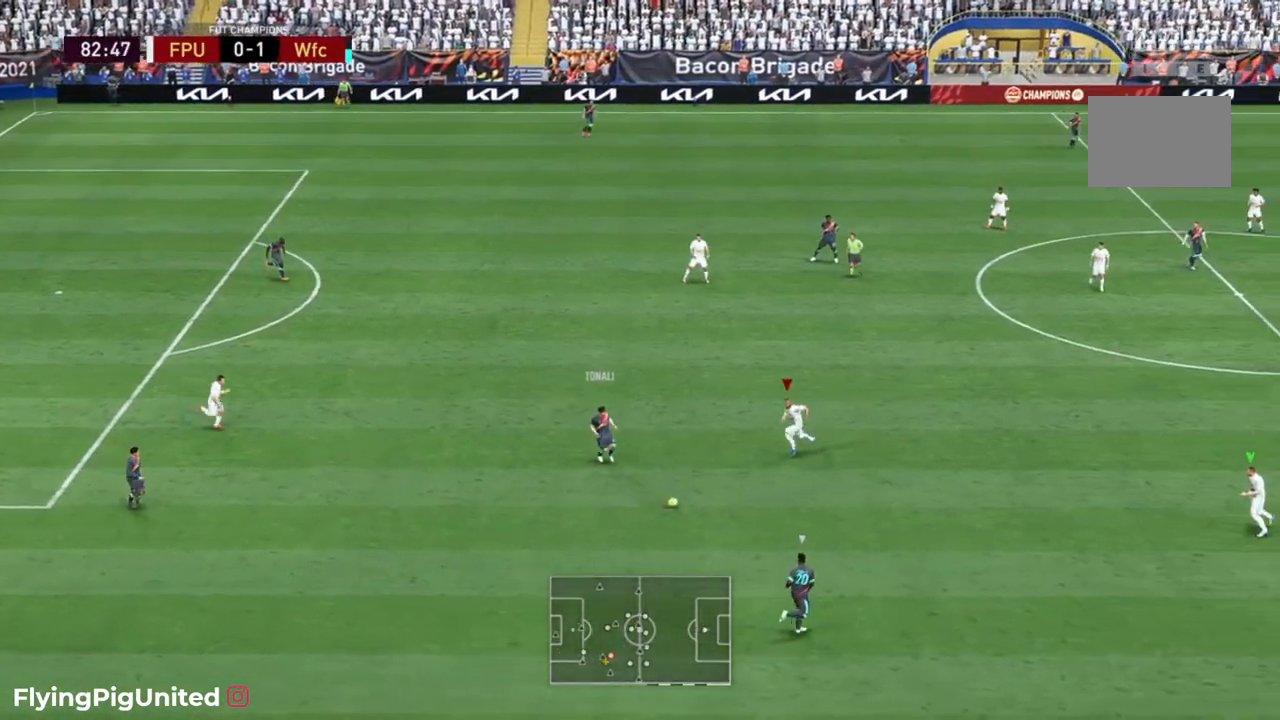
{"buttons": [], "left_stick": "down", "right_stick": "center", "events": [[150, "left_stick", "down"], [267, "R2", "up"]]}
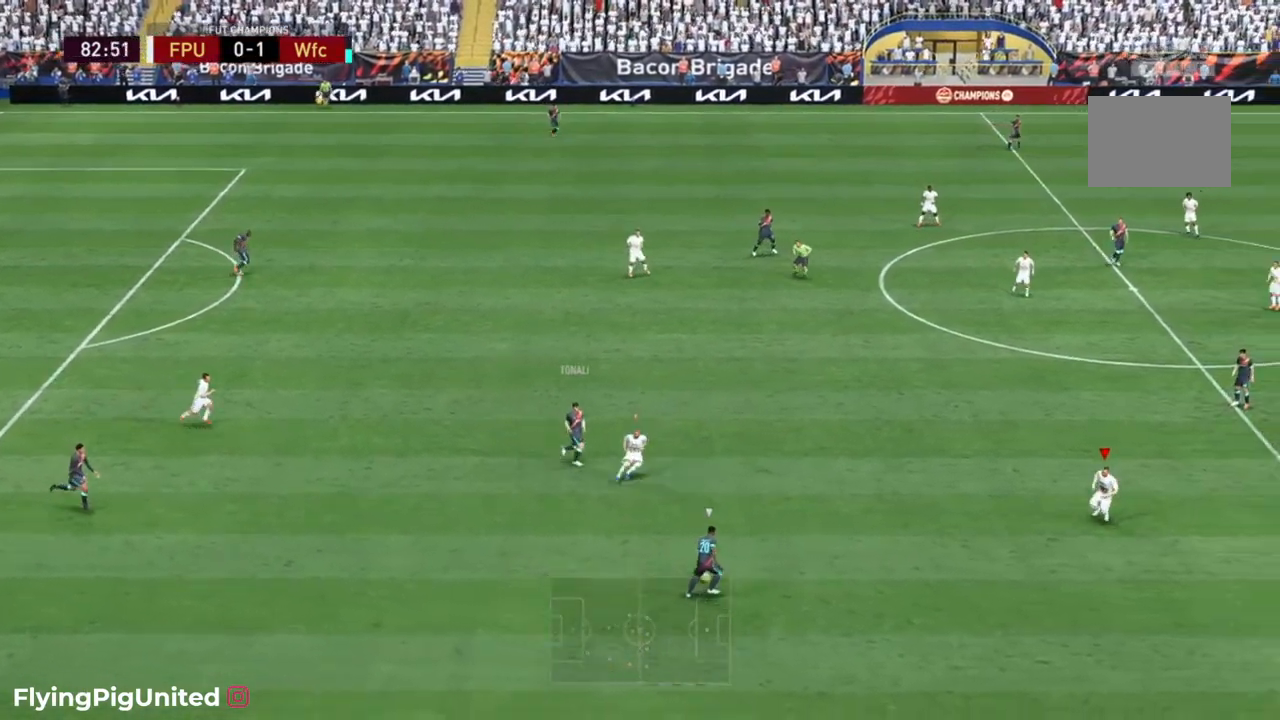
{"buttons": [], "left_stick": "down-left", "right_stick": "center"}
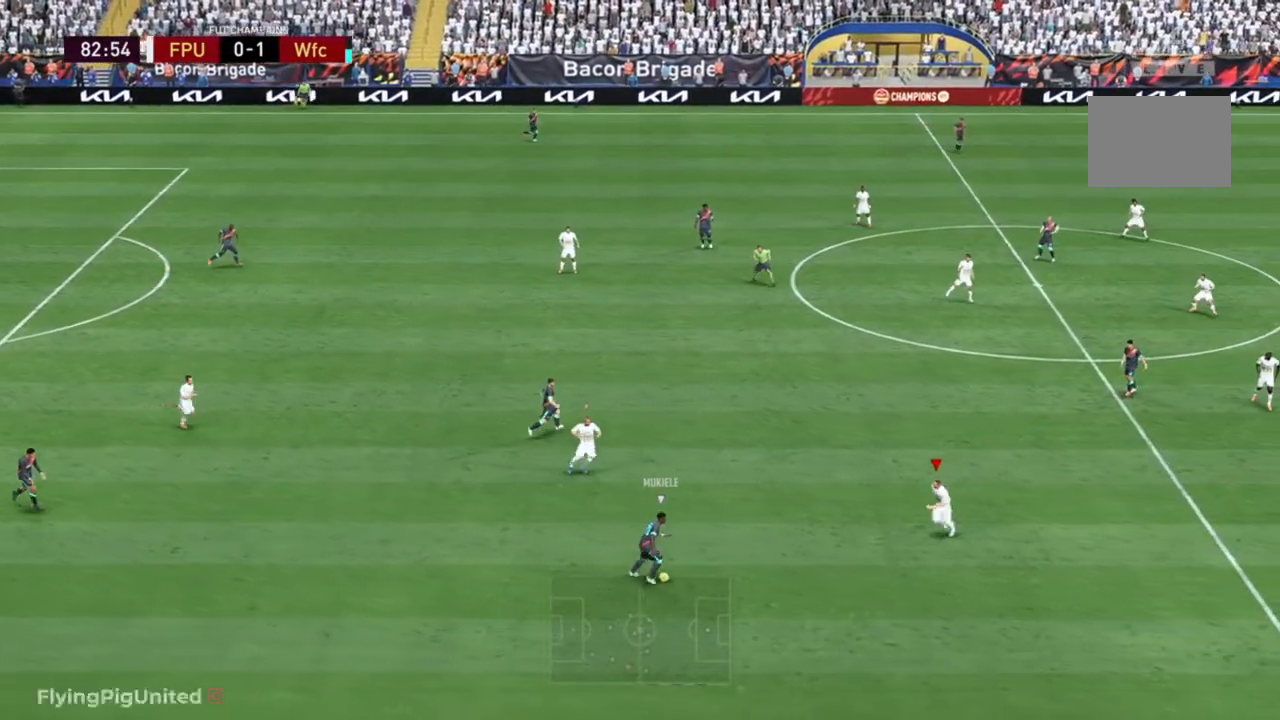
{"buttons": ["R2"], "left_stick": "up", "right_stick": "center", "events": [[300, "left_stick", "up-left"], [467, "left_stick", "up"], [500, "R2", "down"]]}
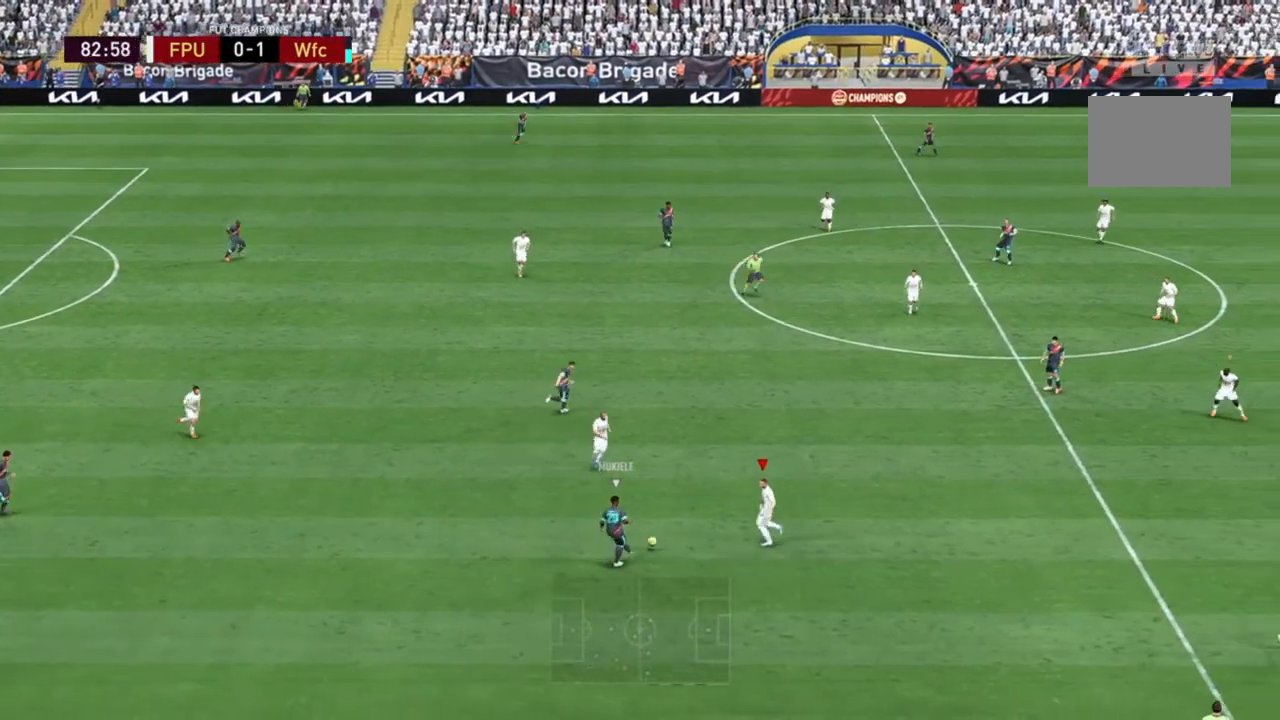
{"buttons": [], "left_stick": "up", "right_stick": "center", "events": [[50, "R2", "up"]]}
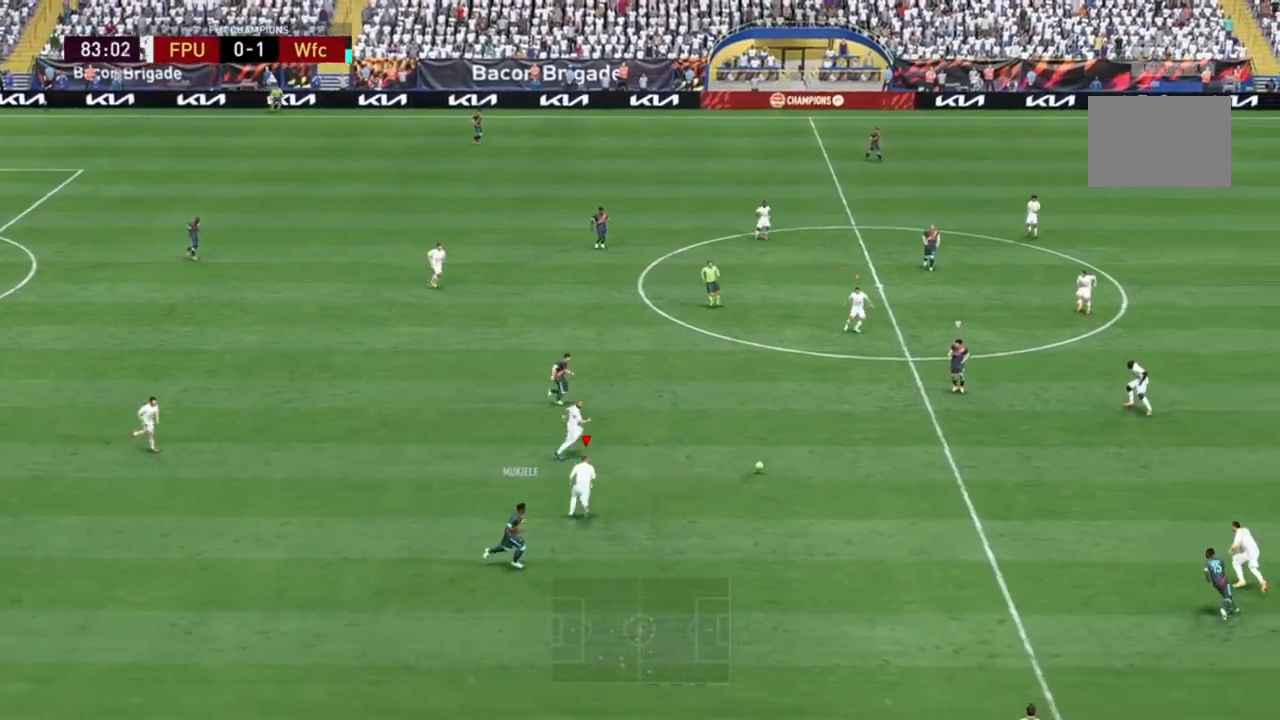
{"buttons": ["R2"], "left_stick": "left", "right_stick": "center", "events": [[100, "left_stick", "up-left"], [167, "R2", "down"], [233, "left_stick", "left"]]}
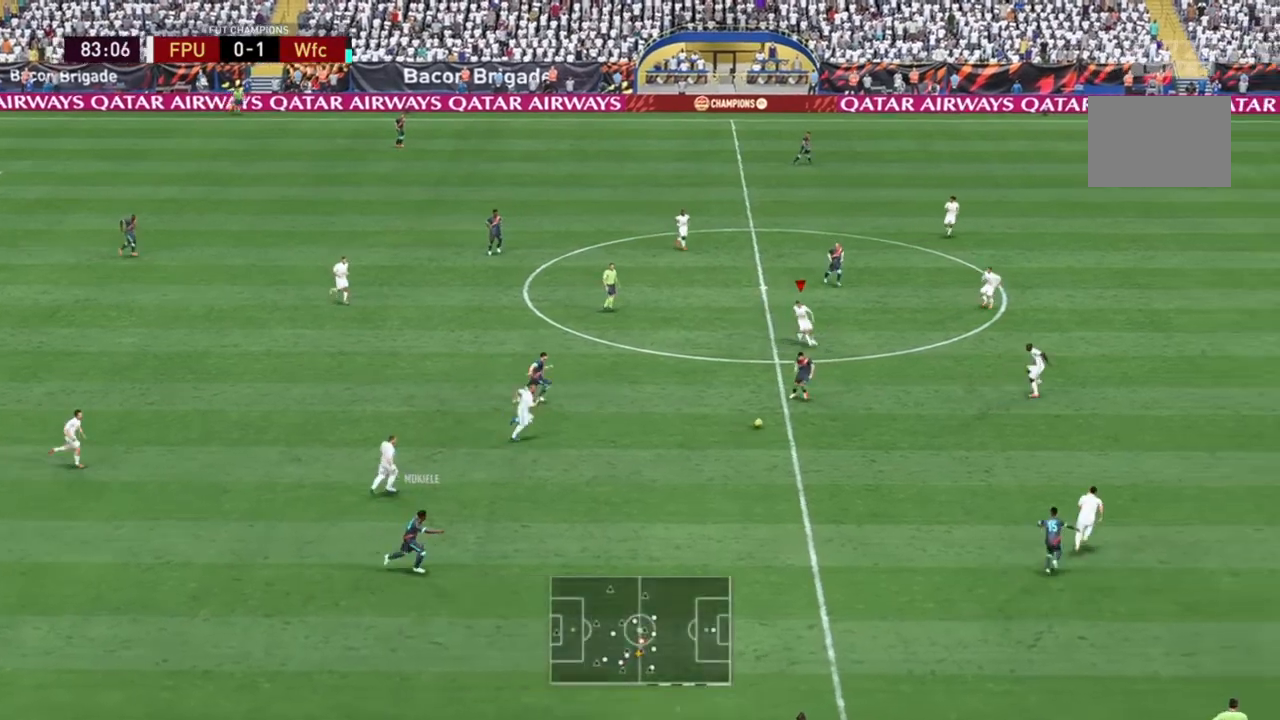
{"buttons": [], "left_stick": "down-right", "right_stick": "center", "events": [[33, "R2", "up"], [83, "R2", "down"], [183, "left_stick", "down"], [217, "R2", "up"], [267, "R2", "down"], [283, "left_stick", "down-right"], [417, "R2", "up"]]}
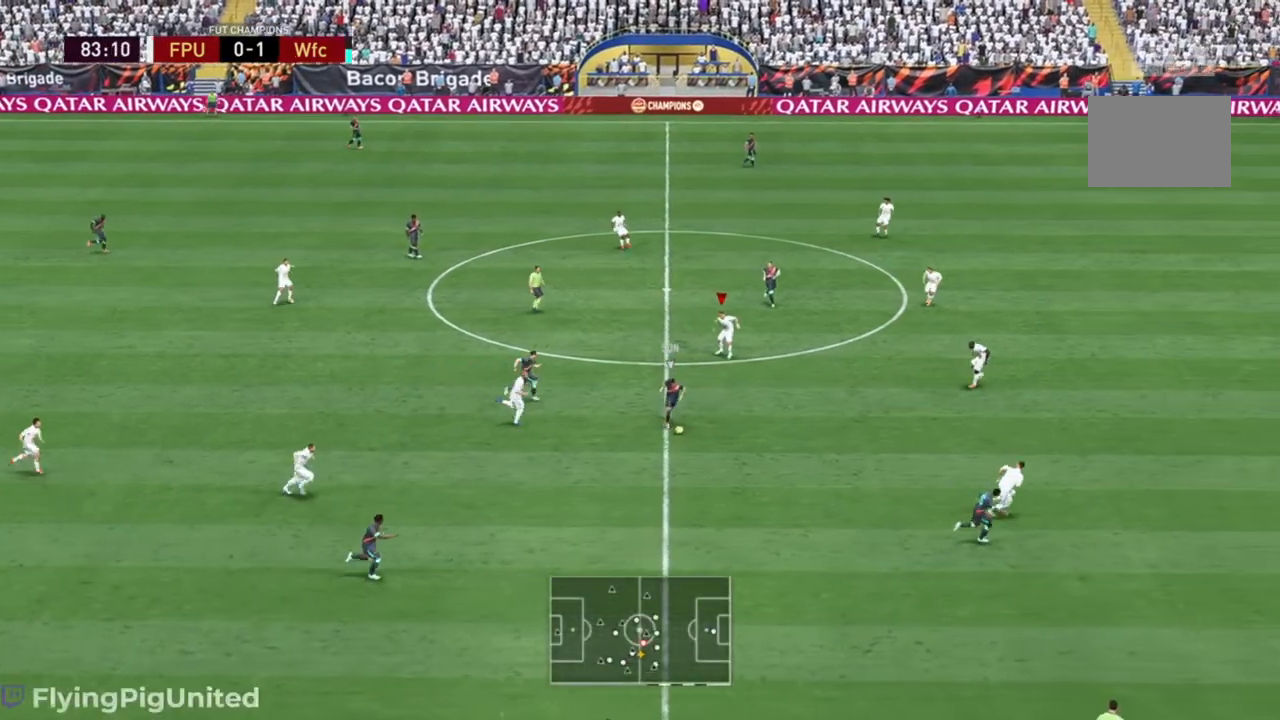
{"buttons": [], "left_stick": "right", "right_stick": "center", "events": [[383, "left_stick", "right"]]}
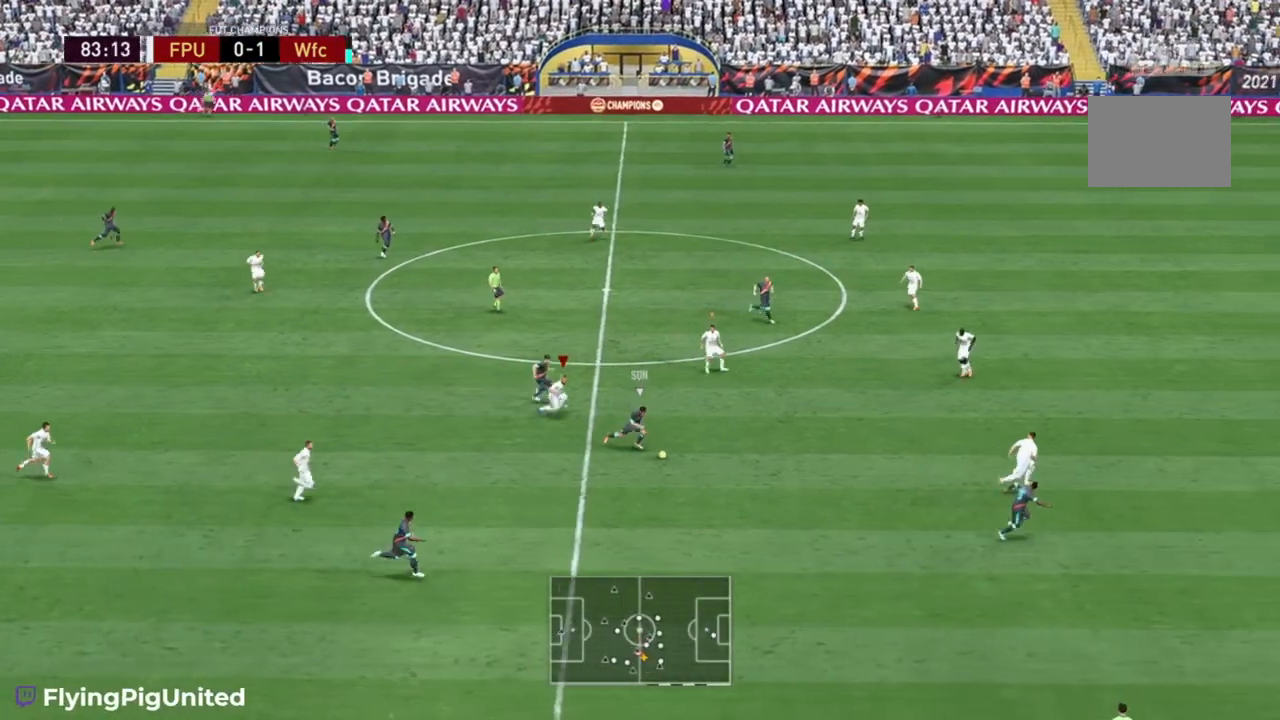
{"buttons": [], "left_stick": "down-right", "right_stick": "center"}
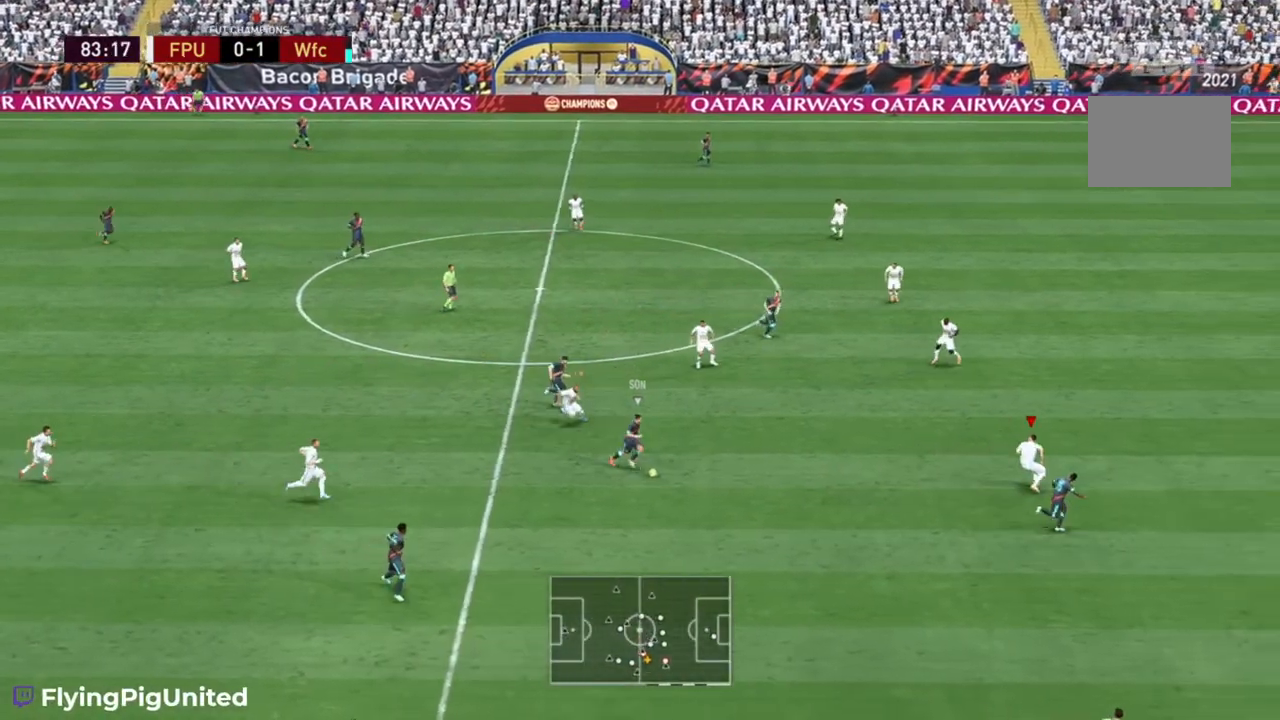
{"buttons": ["R2"], "left_stick": "down-right", "right_stick": "center", "events": [[17, "R2", "down"], [150, "R2", "up"], [283, "R2", "down"], [400, "R2", "up"], [500, "R2", "down"]]}
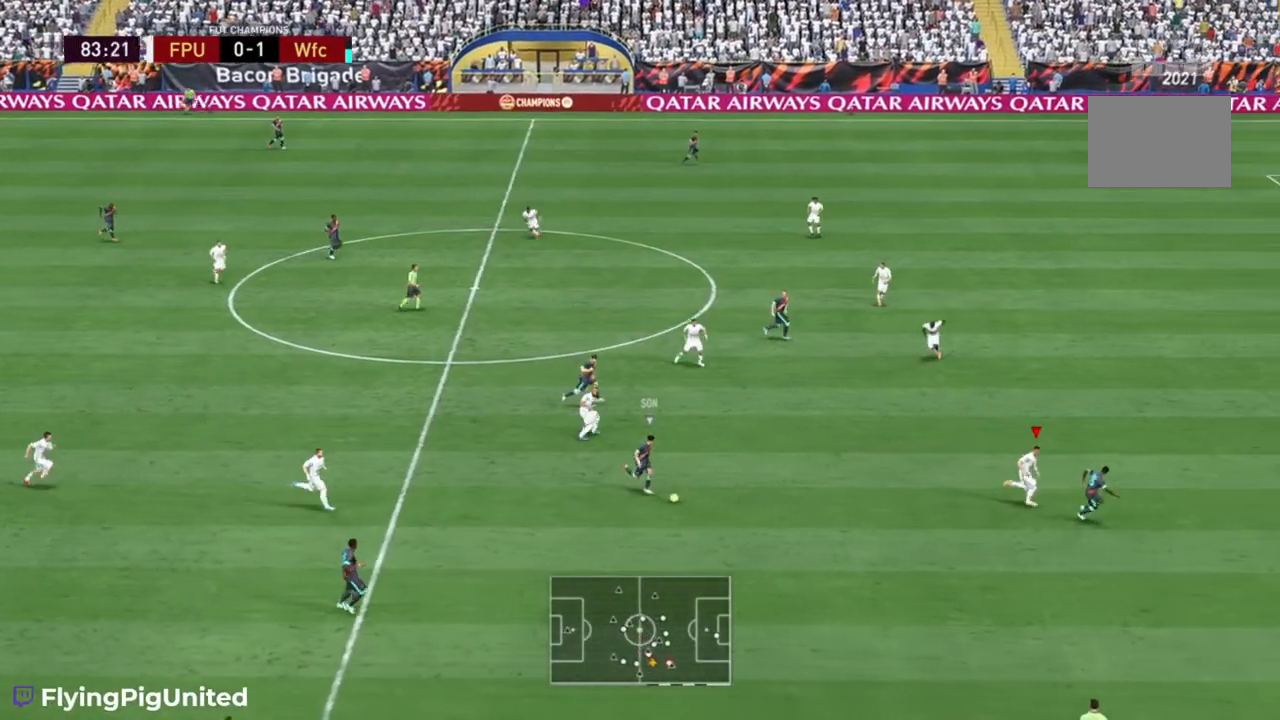
{"buttons": ["R2"], "left_stick": "right", "right_stick": "center", "events": [[50, "R2", "up"], [200, "R2", "down"], [200, "left_stick", "right"], [333, "R2", "up"], [417, "R2", "down"]]}
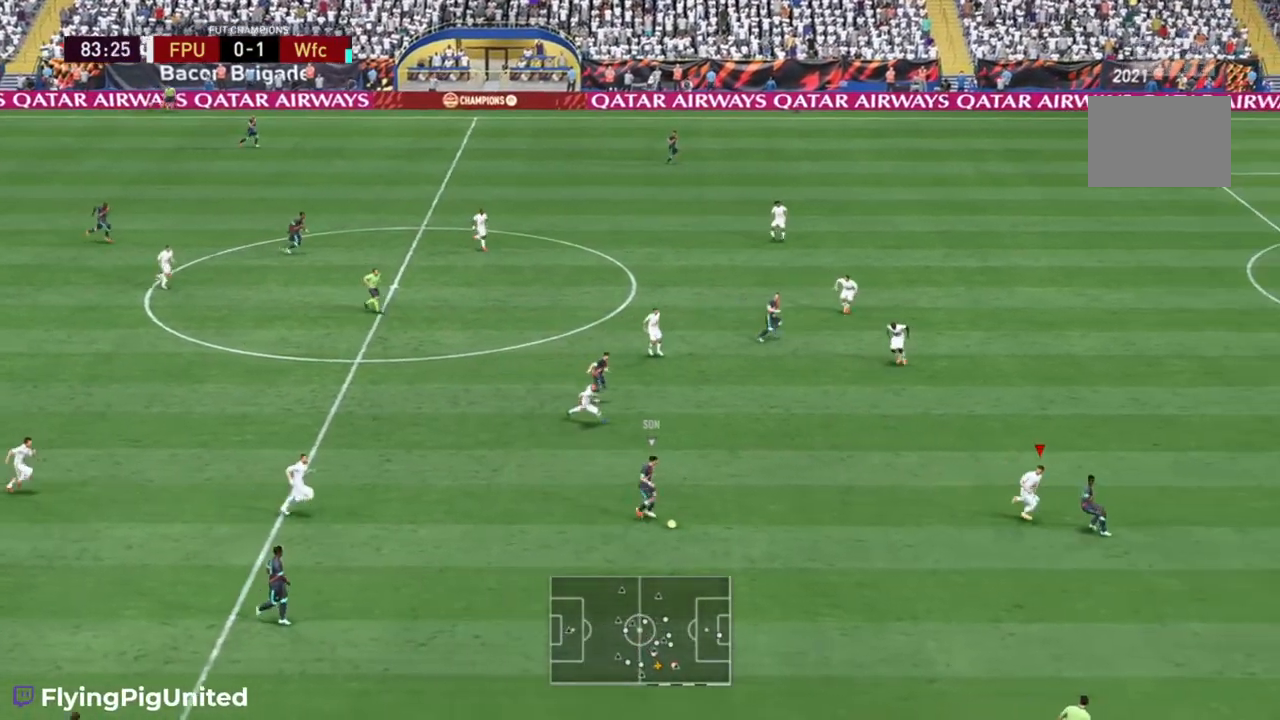
{"buttons": ["R2"], "left_stick": "right", "right_stick": "center", "events": [[133, "R2", "up"], [433, "R2", "down"]]}
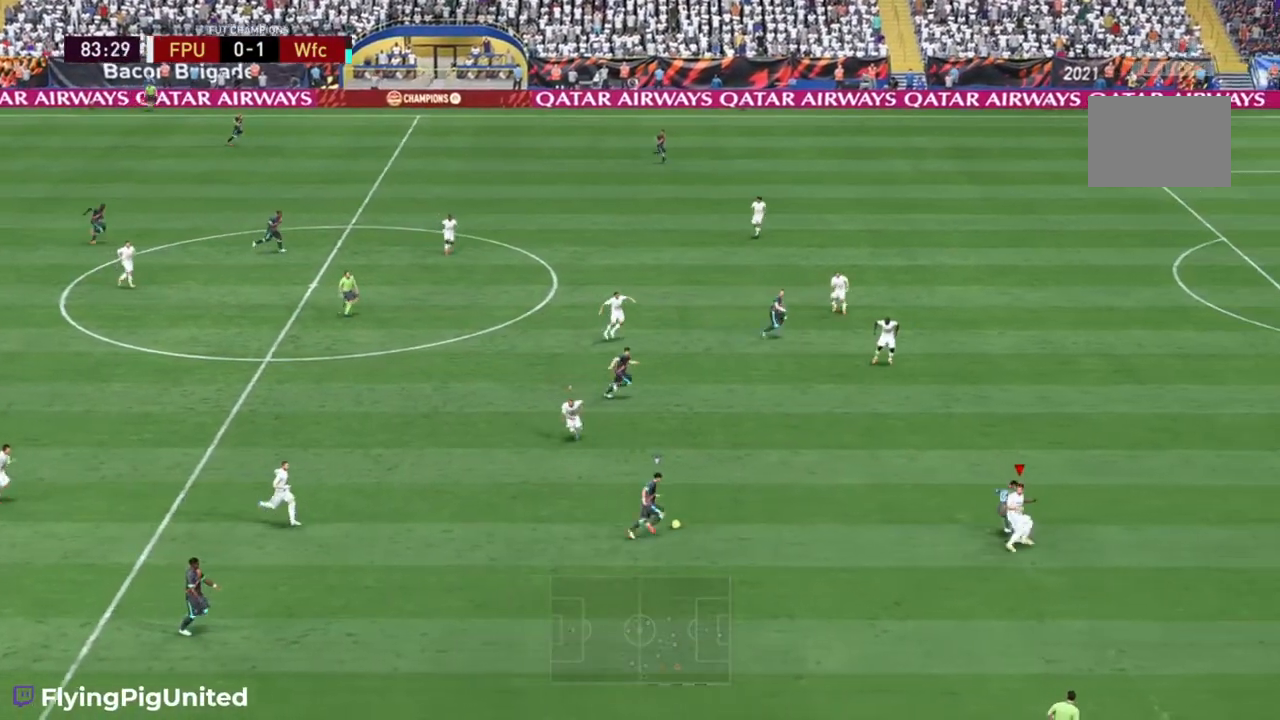
{"buttons": ["R2"], "left_stick": "up-right", "right_stick": "center", "events": [[317, "R2", "up"], [317, "left_stick", "up-right"], [467, "R2", "down"]]}
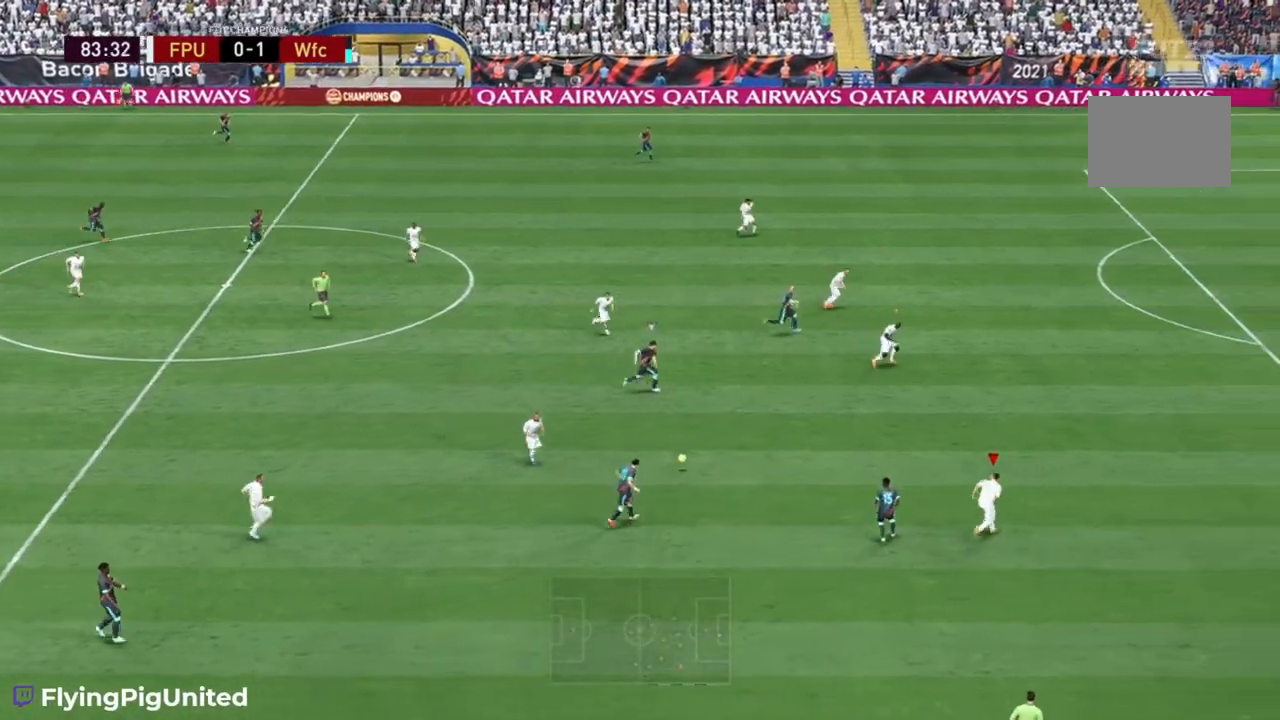
{"buttons": ["R2"], "left_stick": "down-right", "right_stick": "center", "events": [[117, "R2", "up"], [150, "left_stick", "up"], [217, "R2", "down"], [450, "left_stick", "down-right"]]}
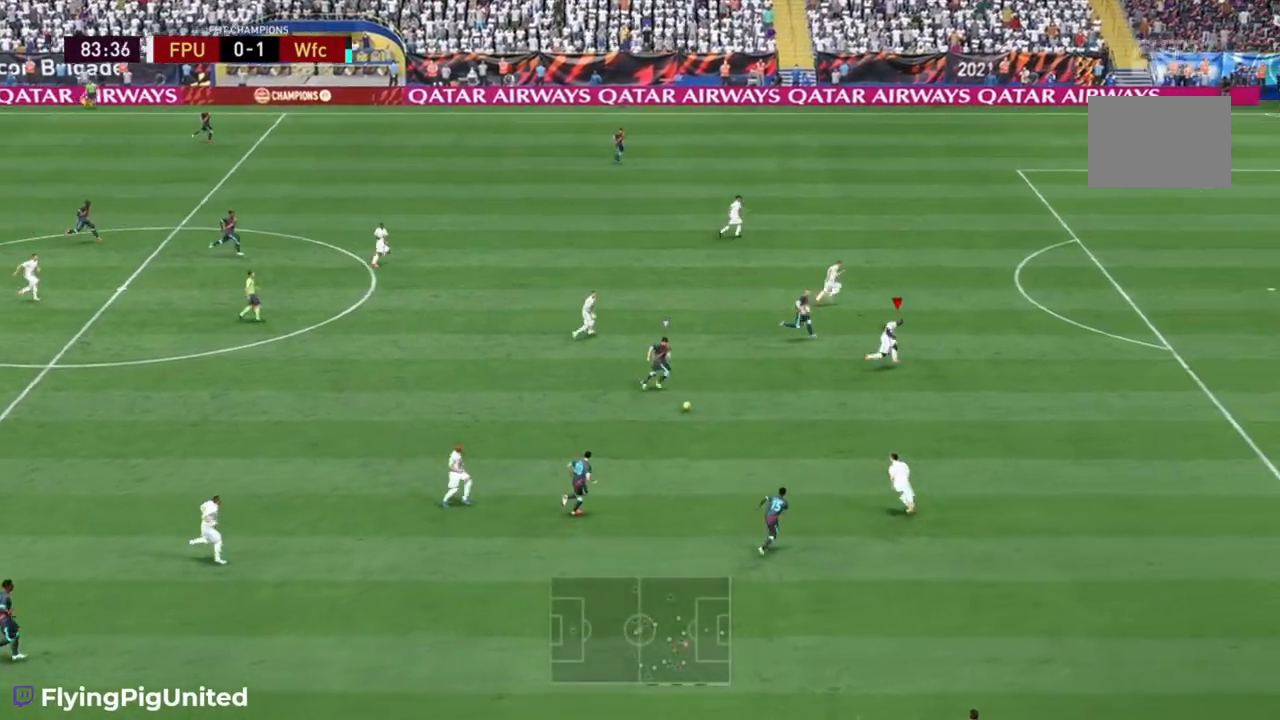
{"buttons": ["R2"], "left_stick": "down-left", "right_stick": "center", "events": [[83, "left_stick", "down"], [283, "left_stick", "down-left"]]}
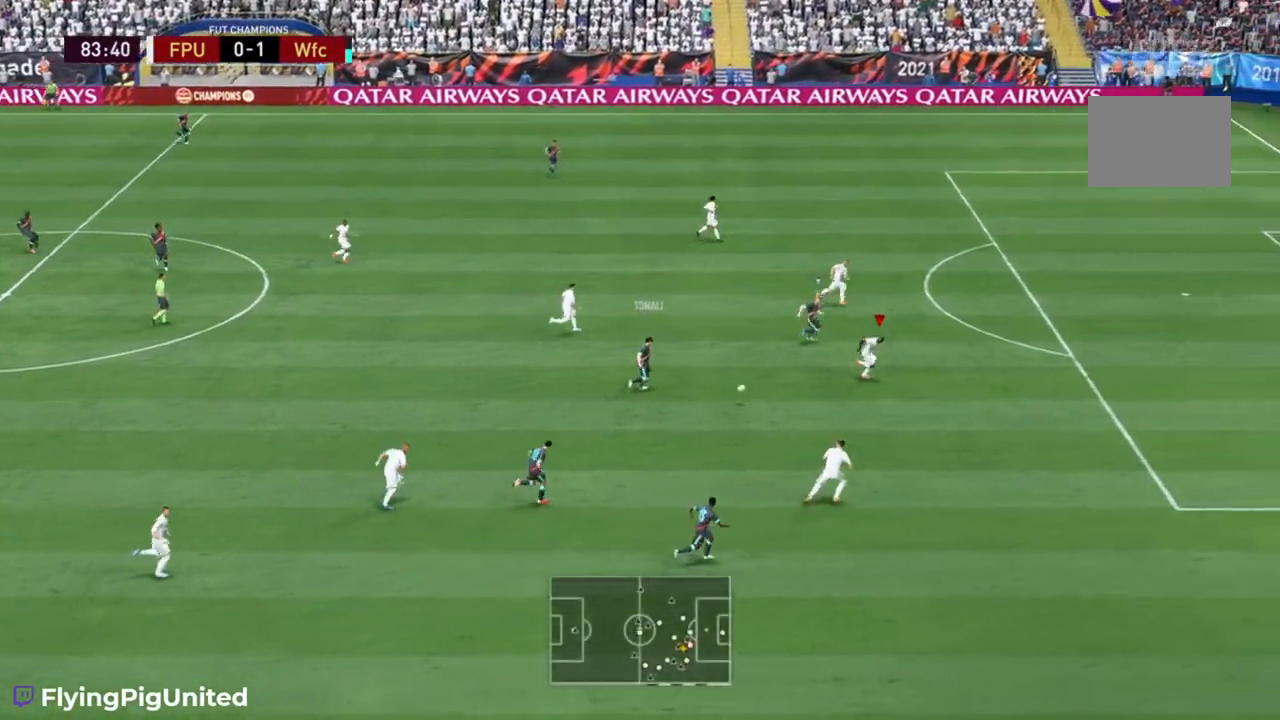
{"buttons": [], "left_stick": "right", "right_stick": "center", "events": [[17, "R2", "up"], [50, "left_stick", "left"], [300, "left_stick", "center"], [350, "R2", "down"], [350, "left_stick", "right"], [483, "R2", "up"]]}
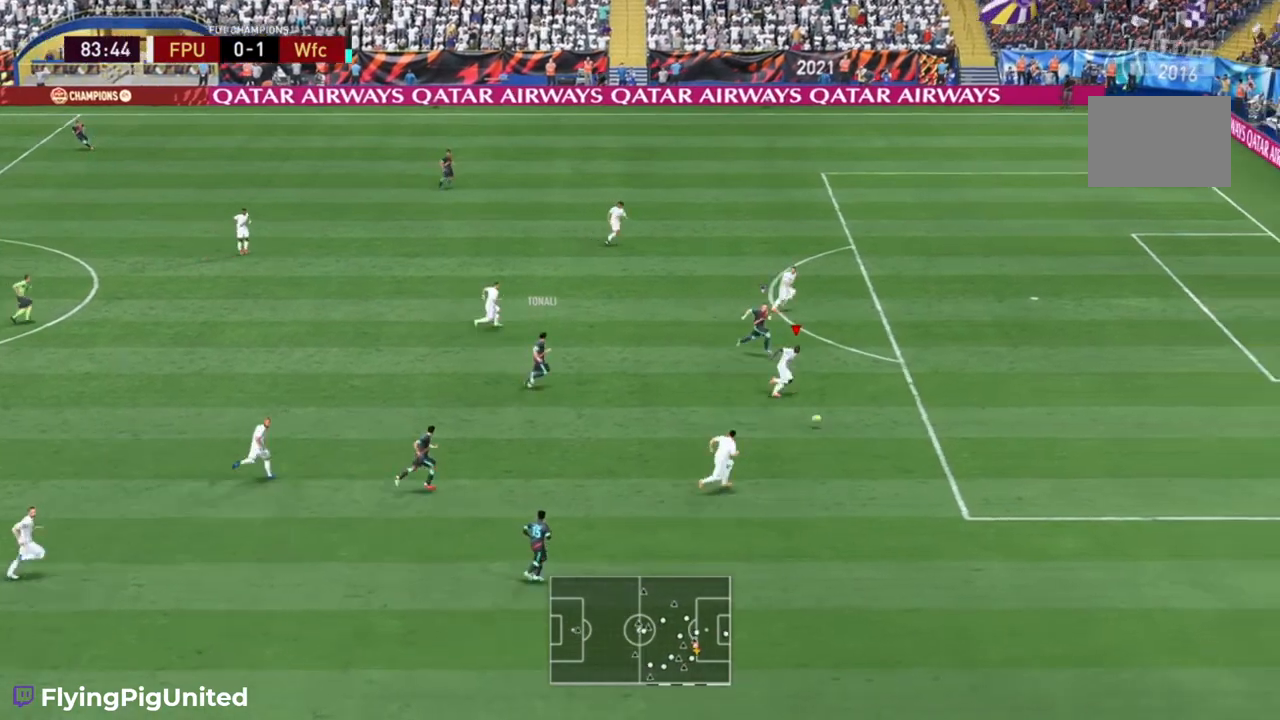
{"buttons": [], "left_stick": "right", "right_stick": "center", "events": [[117, "R2", "down"], [317, "R2", "up"]]}
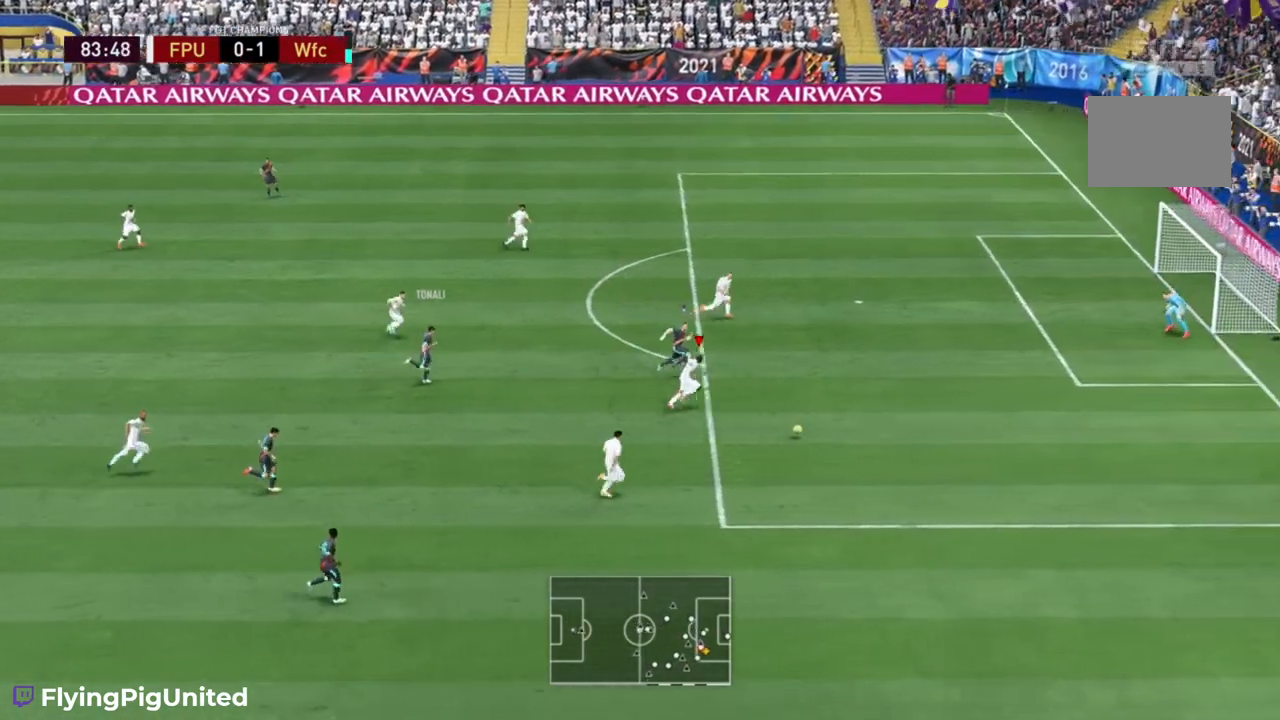
{"buttons": [], "left_stick": "down-right", "right_stick": "center", "events": [[183, "left_stick", "down-right"]]}
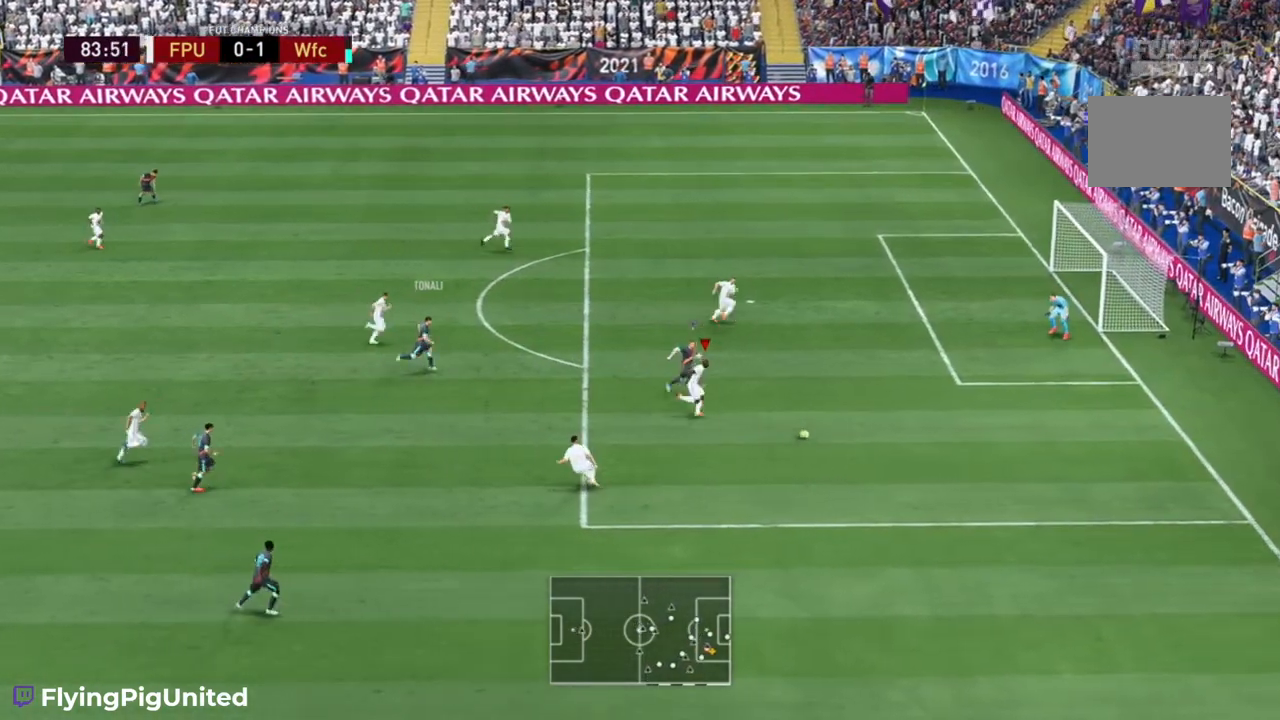
{"buttons": ["A"], "left_stick": "down", "right_stick": "center", "events": [[383, "left_stick", "down"], [433, "A", "down"]]}
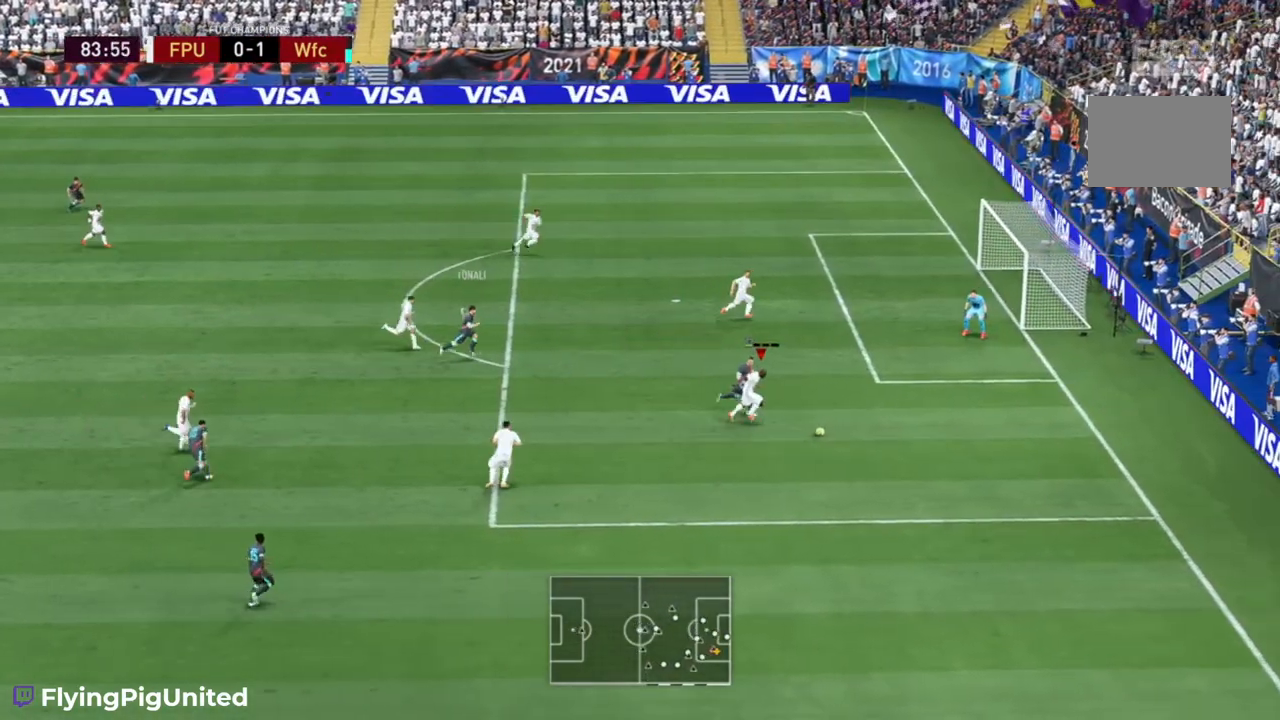
{"buttons": ["R2"], "left_stick": "down-left", "right_stick": "center", "events": [[50, "A", "up"], [383, "left_stick", "down-left"], [467, "R2", "down"]]}
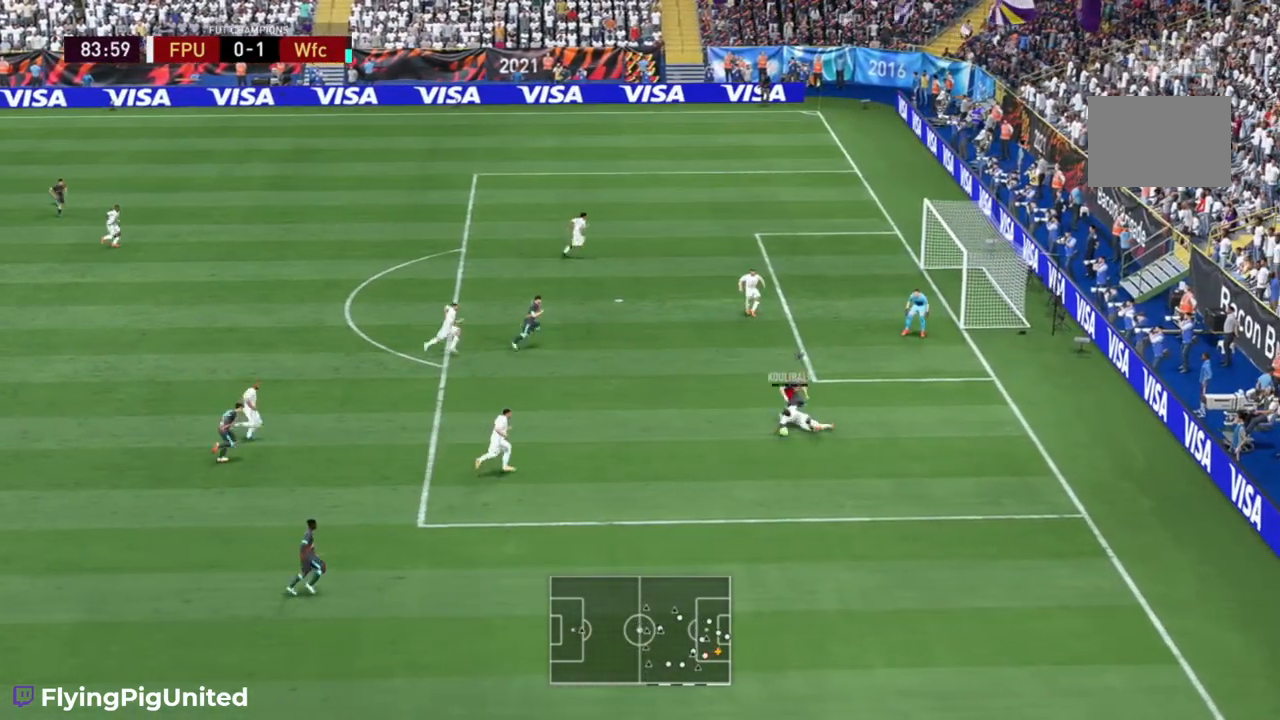
{"buttons": [], "left_stick": "up-left", "right_stick": "center", "events": [[33, "R2", "up"], [483, "left_stick", "up-left"]]}
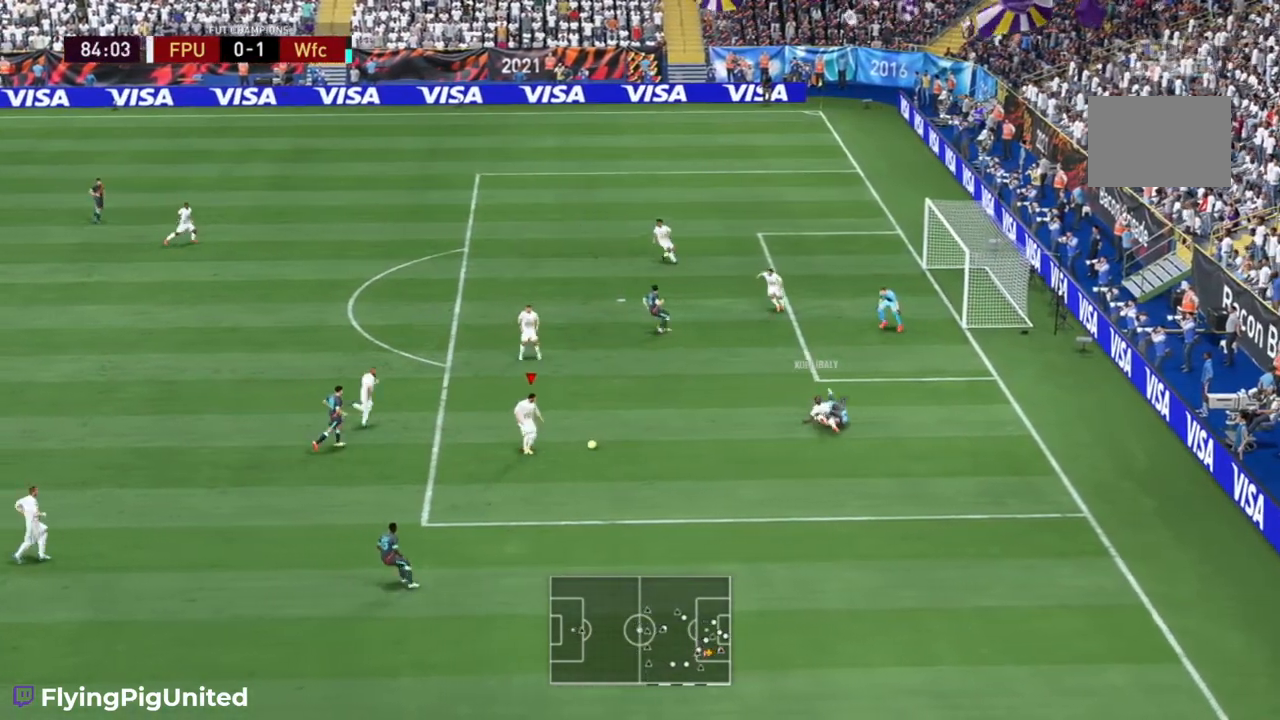
{"buttons": [], "left_stick": "up-left", "right_stick": "center", "events": [[233, "Y", "down"], [400, "Y", "up"]]}
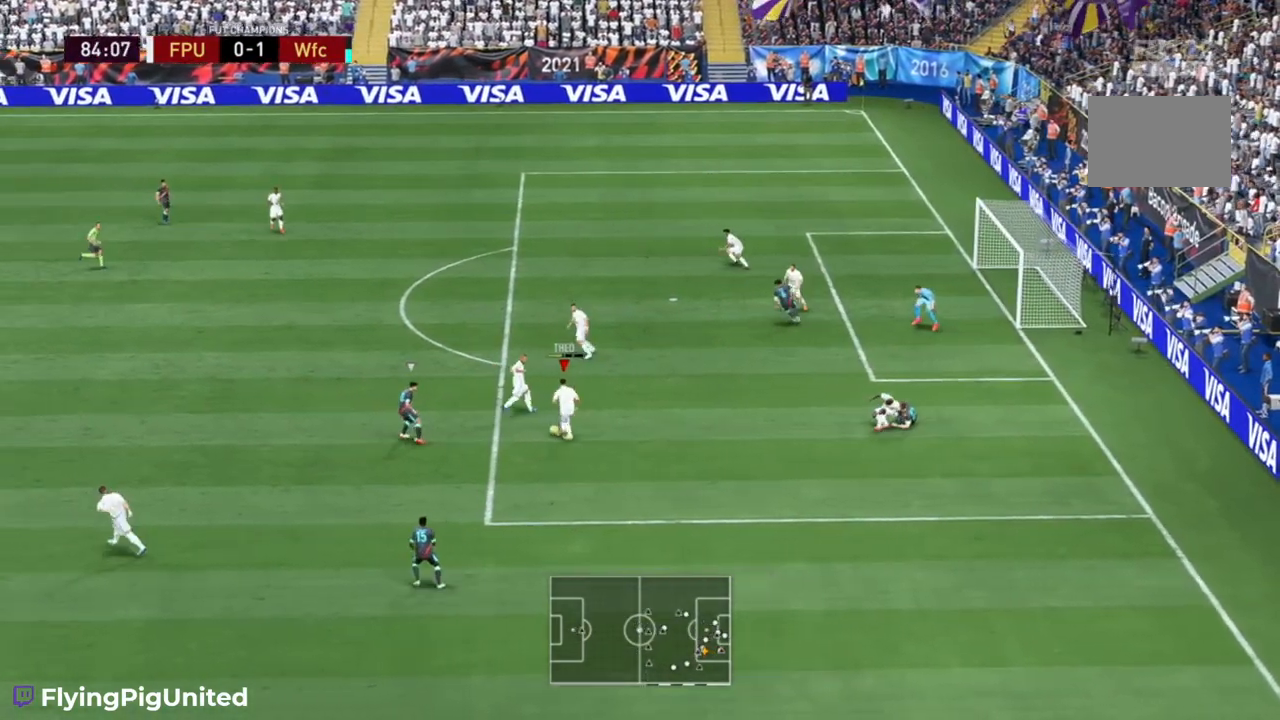
{"buttons": [], "left_stick": "up-left", "right_stick": "center", "events": []}
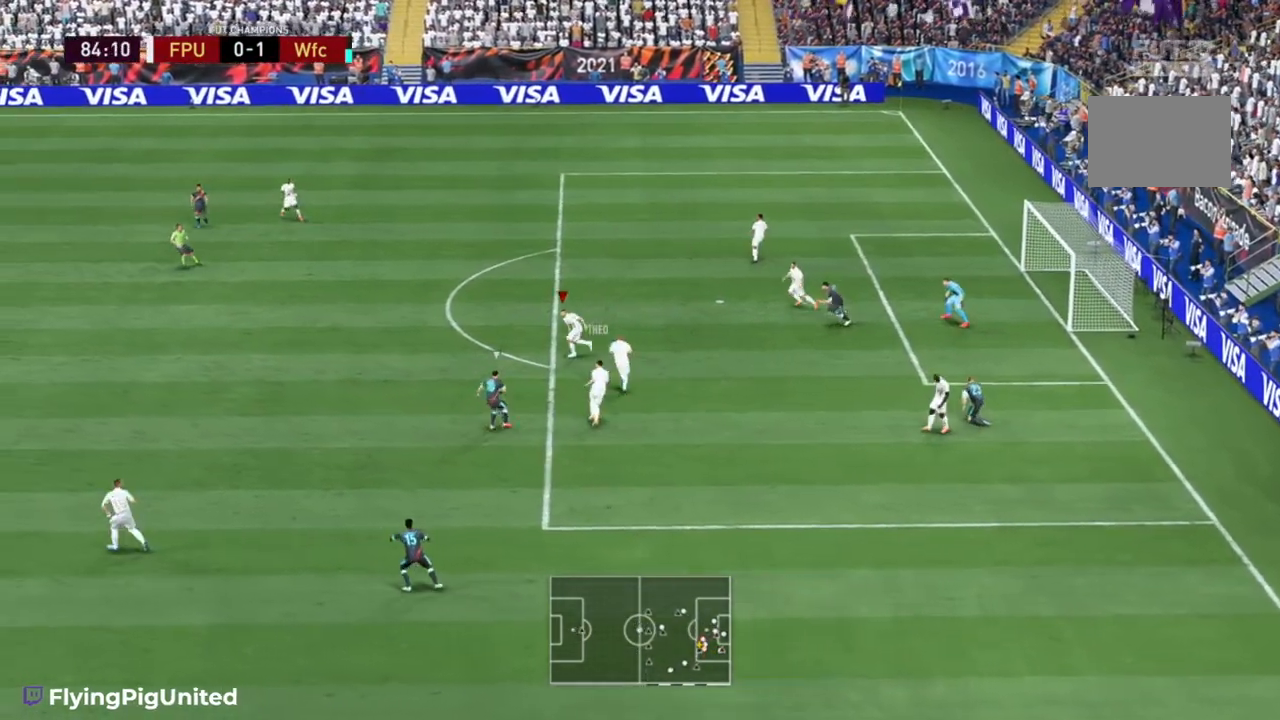
{"buttons": [], "left_stick": "up-left", "right_stick": "center", "events": []}
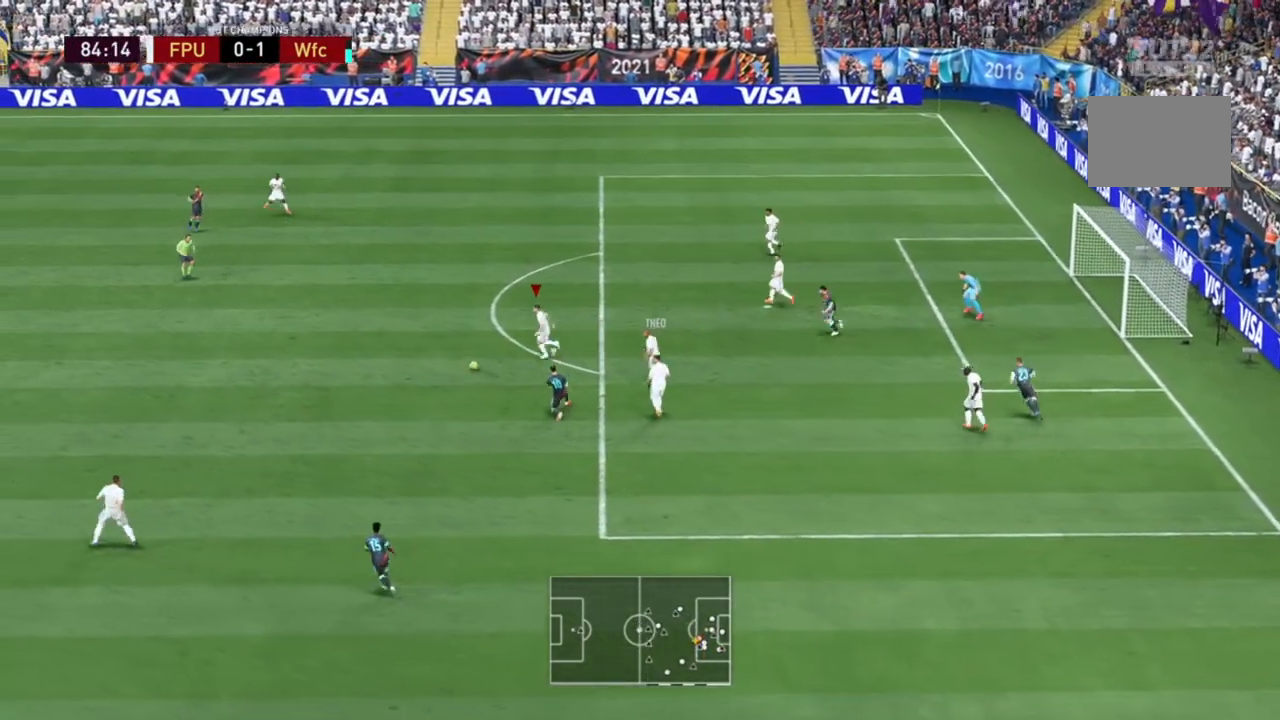
{"buttons": [], "left_stick": "center", "right_stick": "center", "events": [[283, "R2", "down"], [350, "R2", "up"], [350, "left_stick", "center"]]}